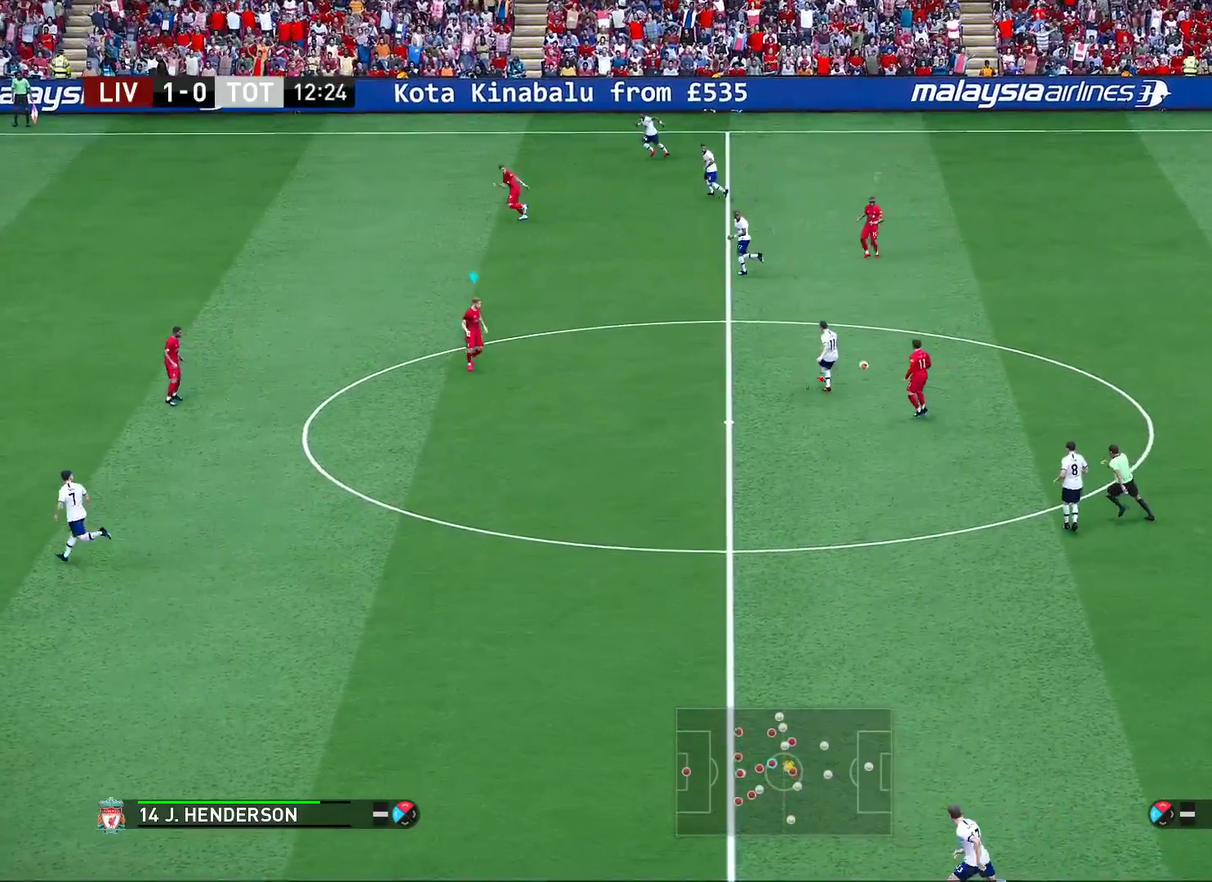
Gameplay with a controller (PlayStation layout); each line is a JSON object with the inputs held at the frame after it (dt_ms = milliseconds from this image to that frame). "events" lists button and stick changes between this image and that frame as [ms after this image, input, new state], when the widget could be followed in between. Not read: R1.
{"dt_ms": 700, "buttons": [], "left_stick": "center", "right_stick": "center", "events": [[133, "CROSS", "down"], [283, "left_stick", "center"], [517, "R2", "up"], [550, "CROSS", "up"]]}
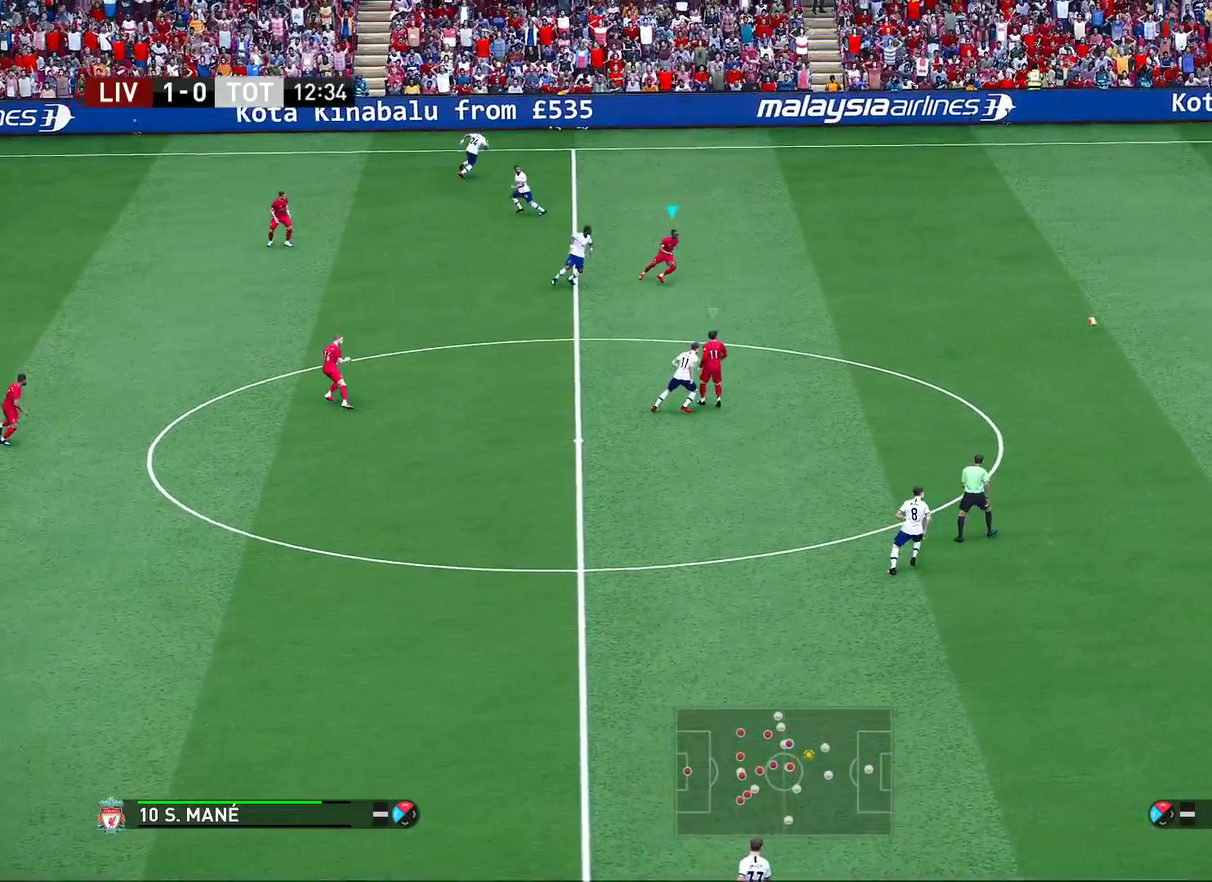
{"dt_ms": 300, "buttons": [], "left_stick": "down-right", "right_stick": "center", "events": [[50, "right_stick", "down"], [100, "right_stick", "center"], [300, "left_stick", "down-right"]]}
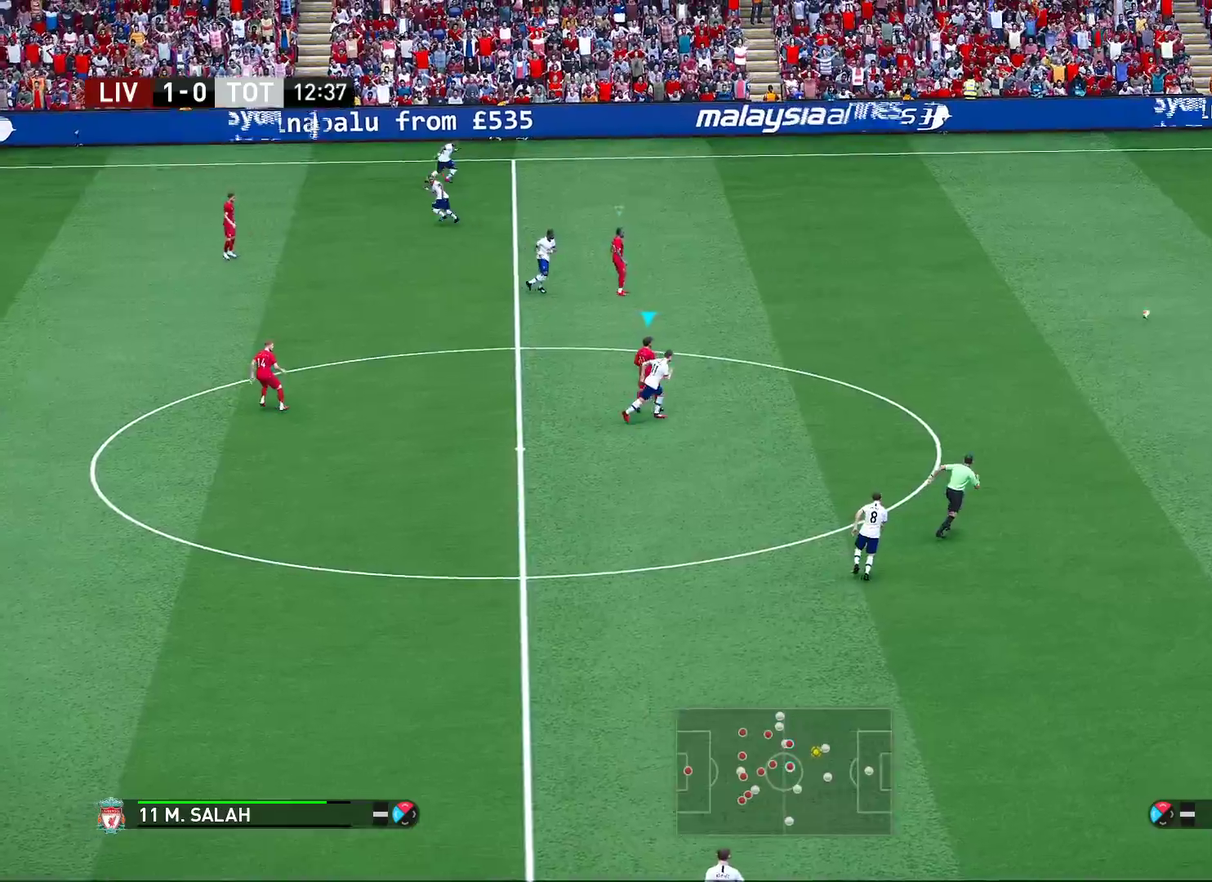
{"dt_ms": 700, "buttons": ["R2"], "left_stick": "down-right", "right_stick": "center", "events": [[283, "R2", "down"]]}
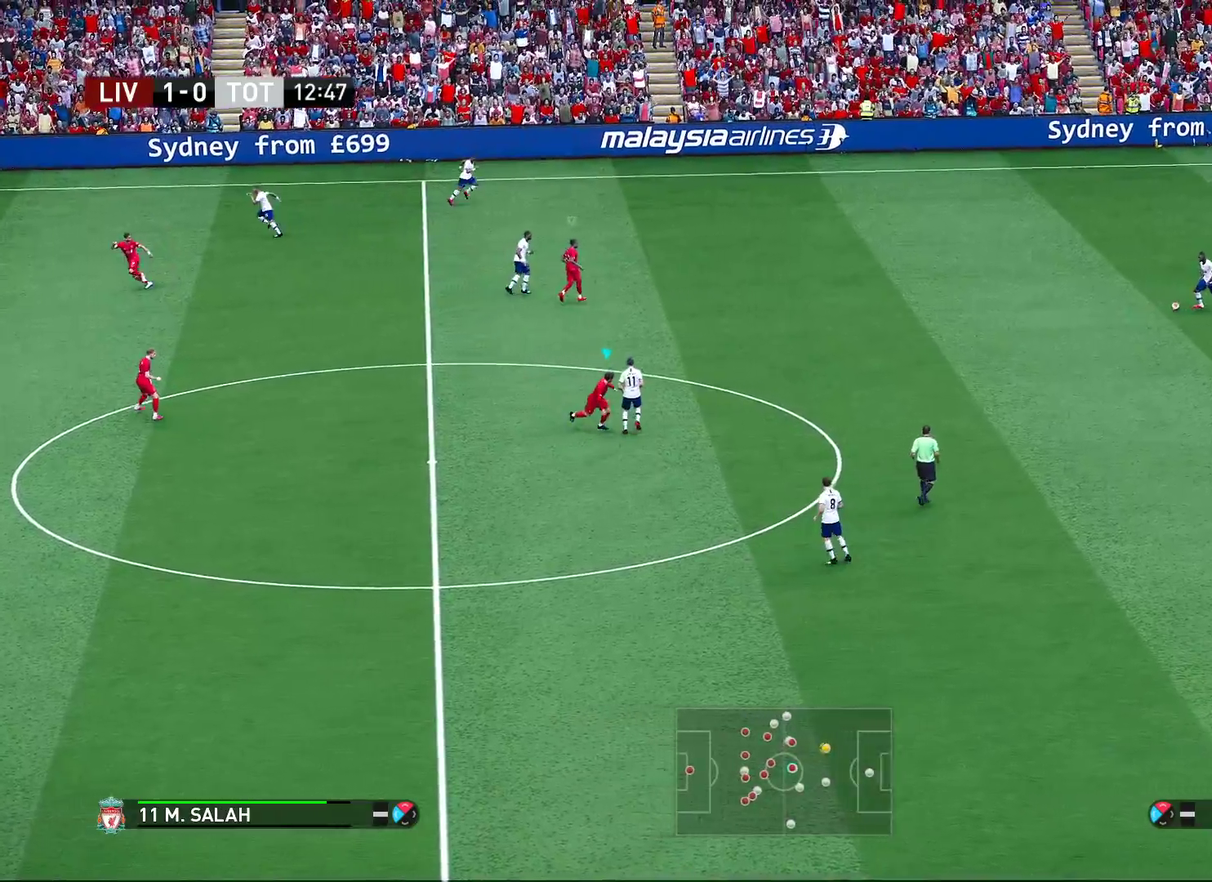
{"dt_ms": 500, "buttons": [], "left_stick": "down-right", "right_stick": "center", "events": [[317, "R2", "up"]]}
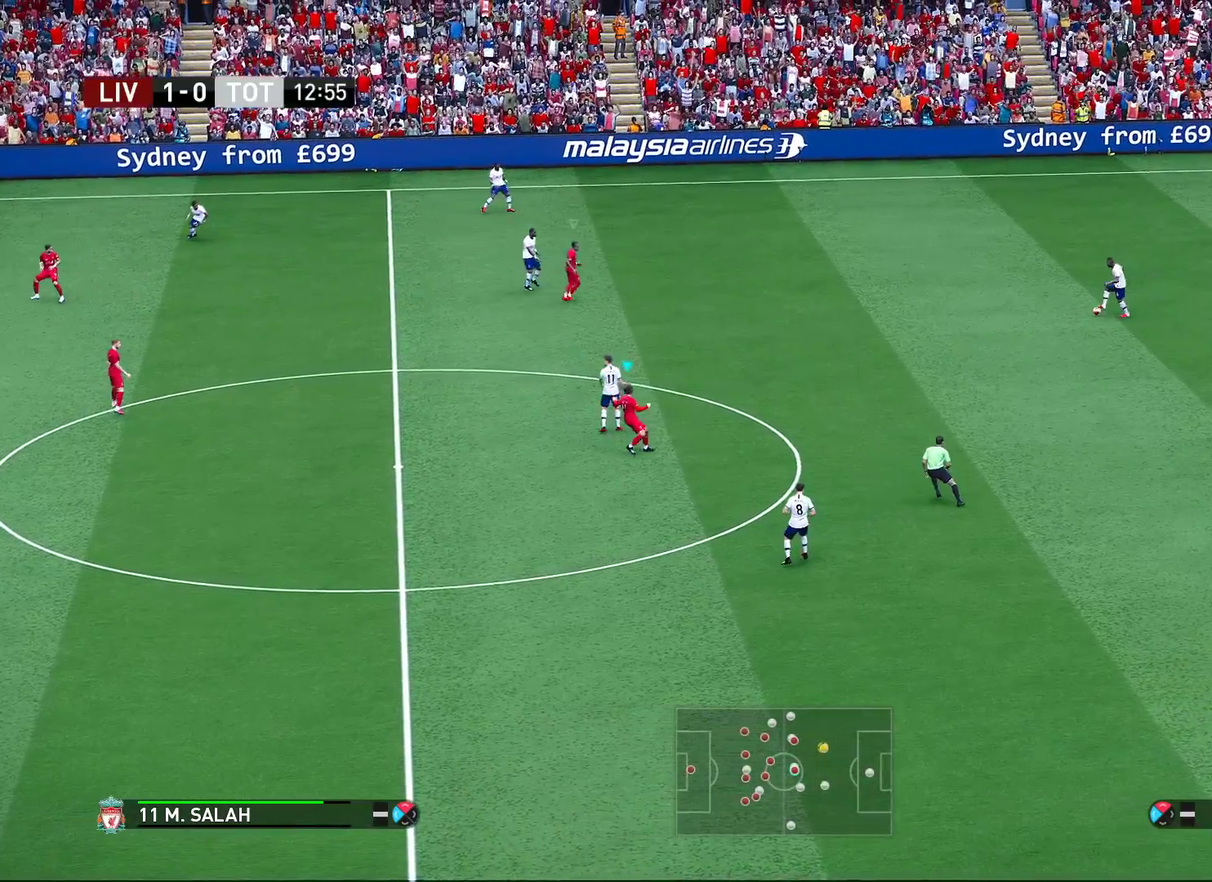
{"dt_ms": 600, "buttons": ["CROSS"], "left_stick": "center", "right_stick": "center", "events": [[233, "left_stick", "center"], [583, "CROSS", "down"]]}
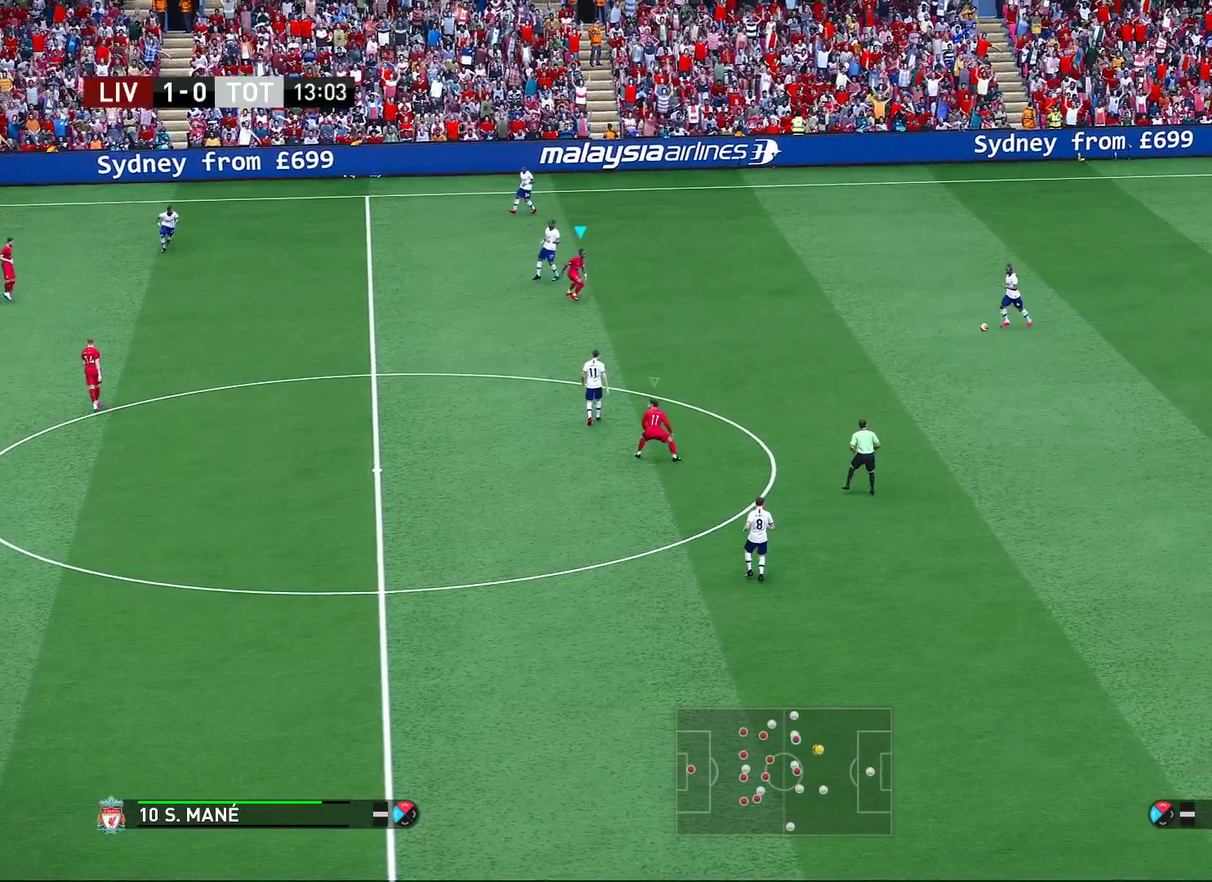
{"dt_ms": 400, "buttons": ["CROSS"], "left_stick": "center", "right_stick": "center", "events": []}
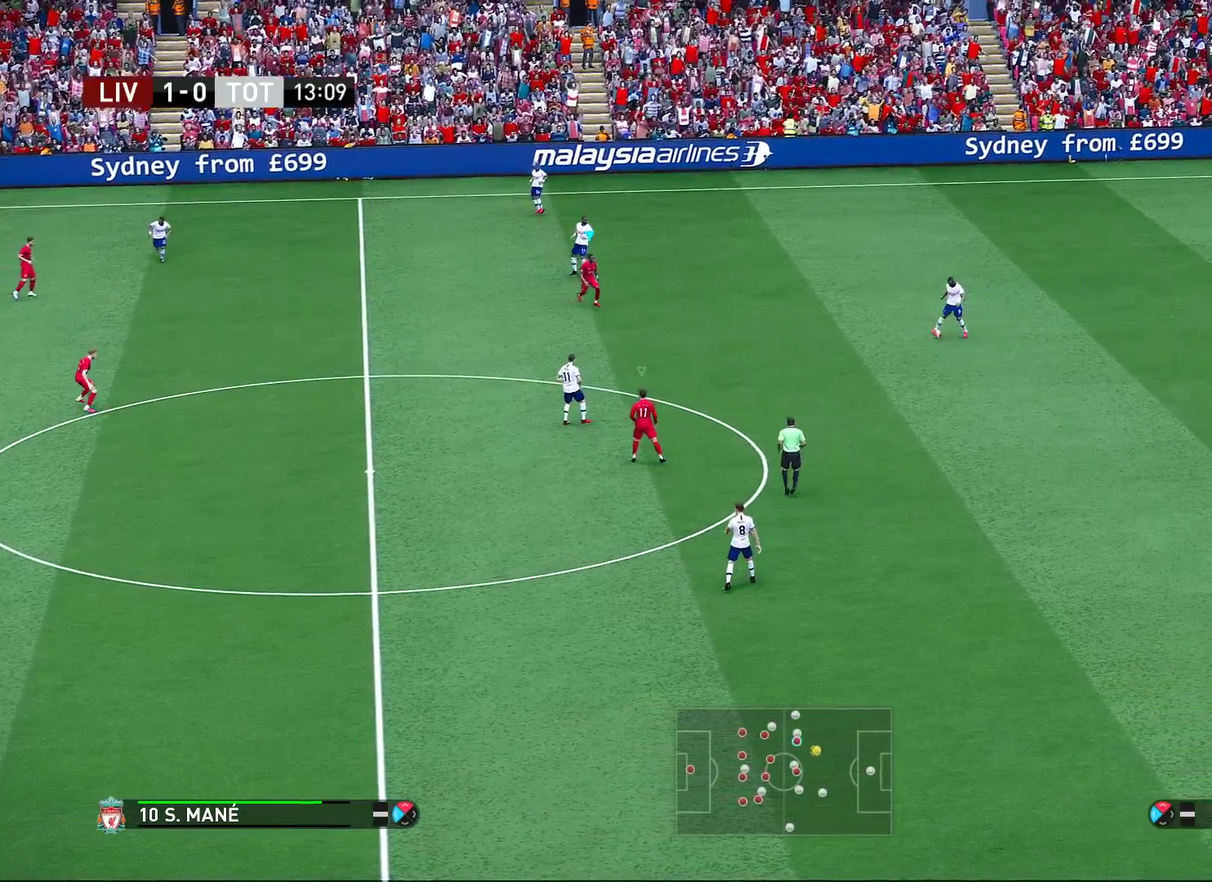
{"dt_ms": 500, "buttons": ["R2"], "left_stick": "down-right", "right_stick": "center", "events": [[183, "CROSS", "up"], [317, "left_stick", "down-right"], [467, "R2", "down"]]}
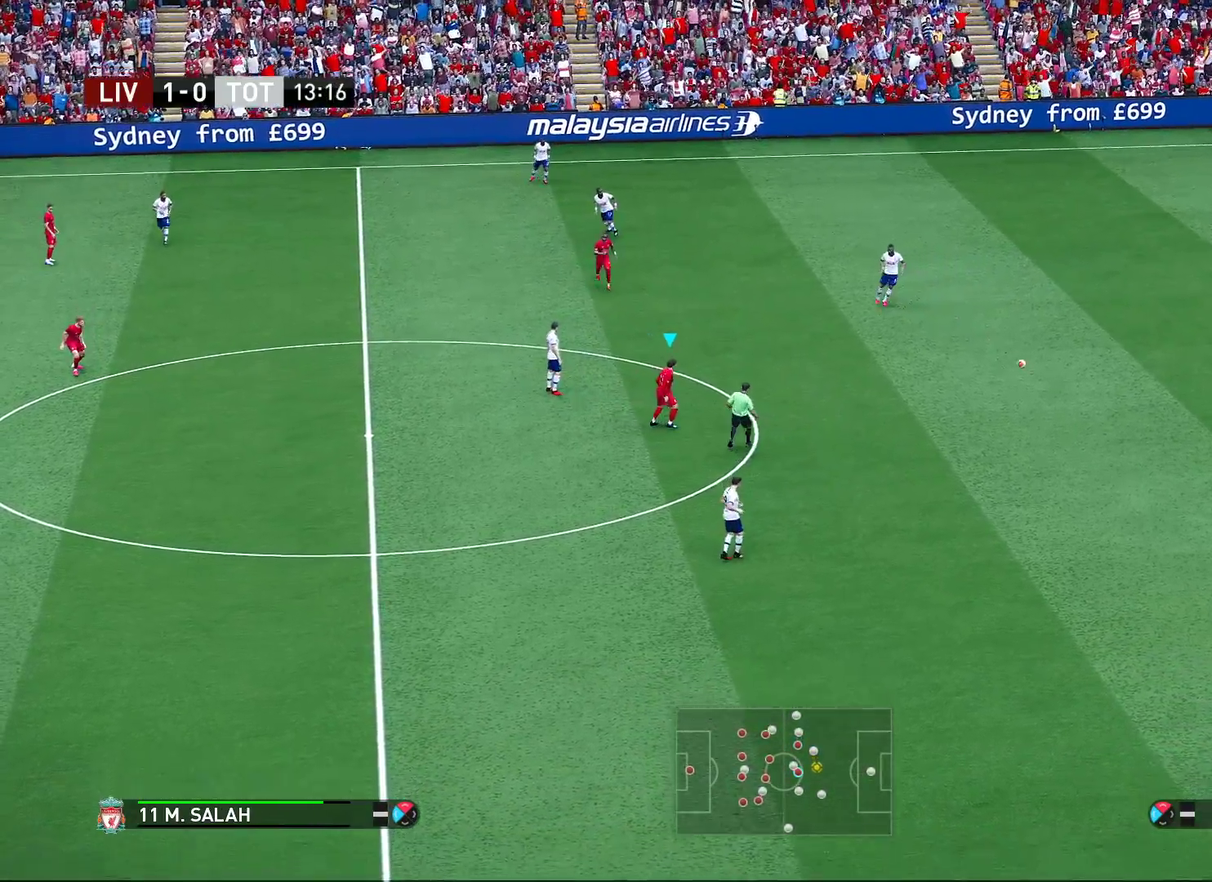
{"dt_ms": 600, "buttons": ["R2"], "left_stick": "down-right", "right_stick": "center", "events": []}
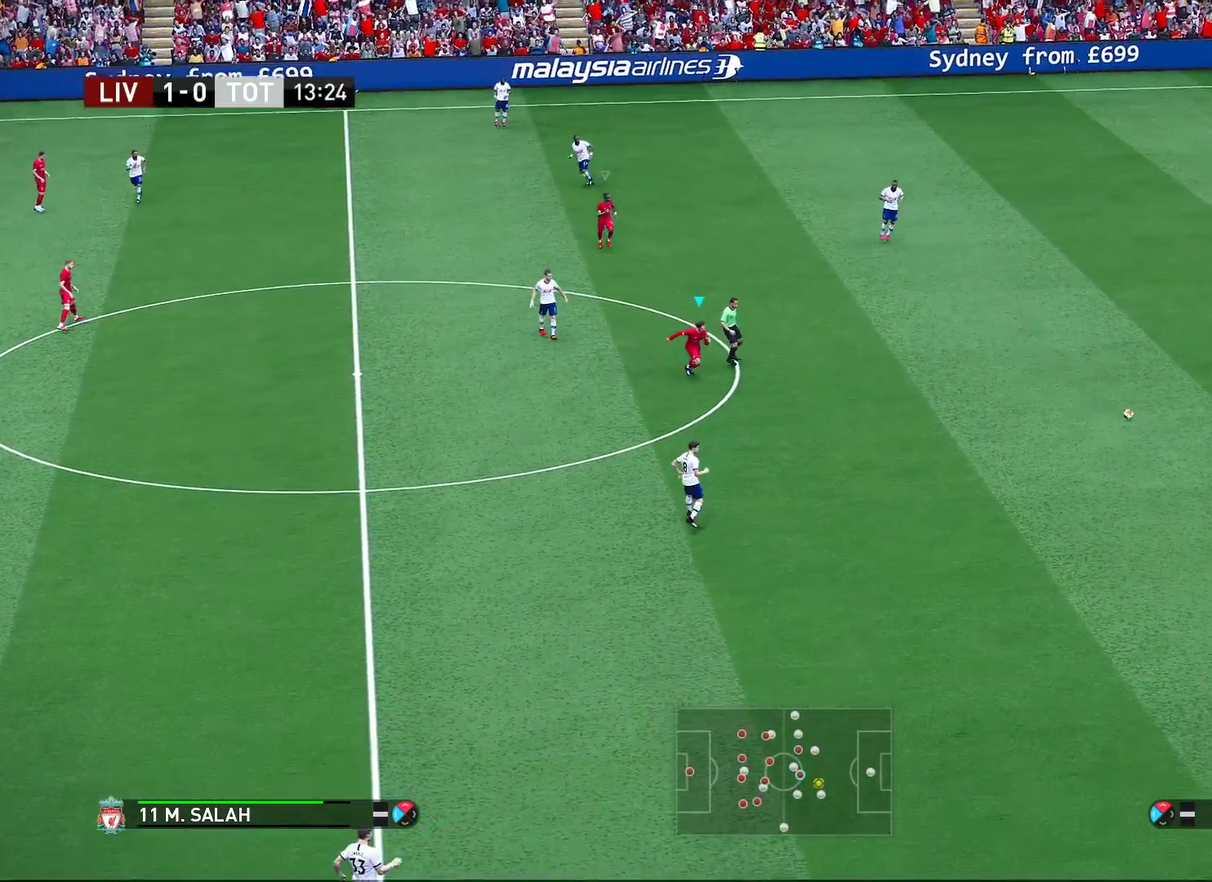
{"dt_ms": 400, "buttons": ["R2"], "left_stick": "down", "right_stick": "center", "events": [[100, "left_stick", "down"]]}
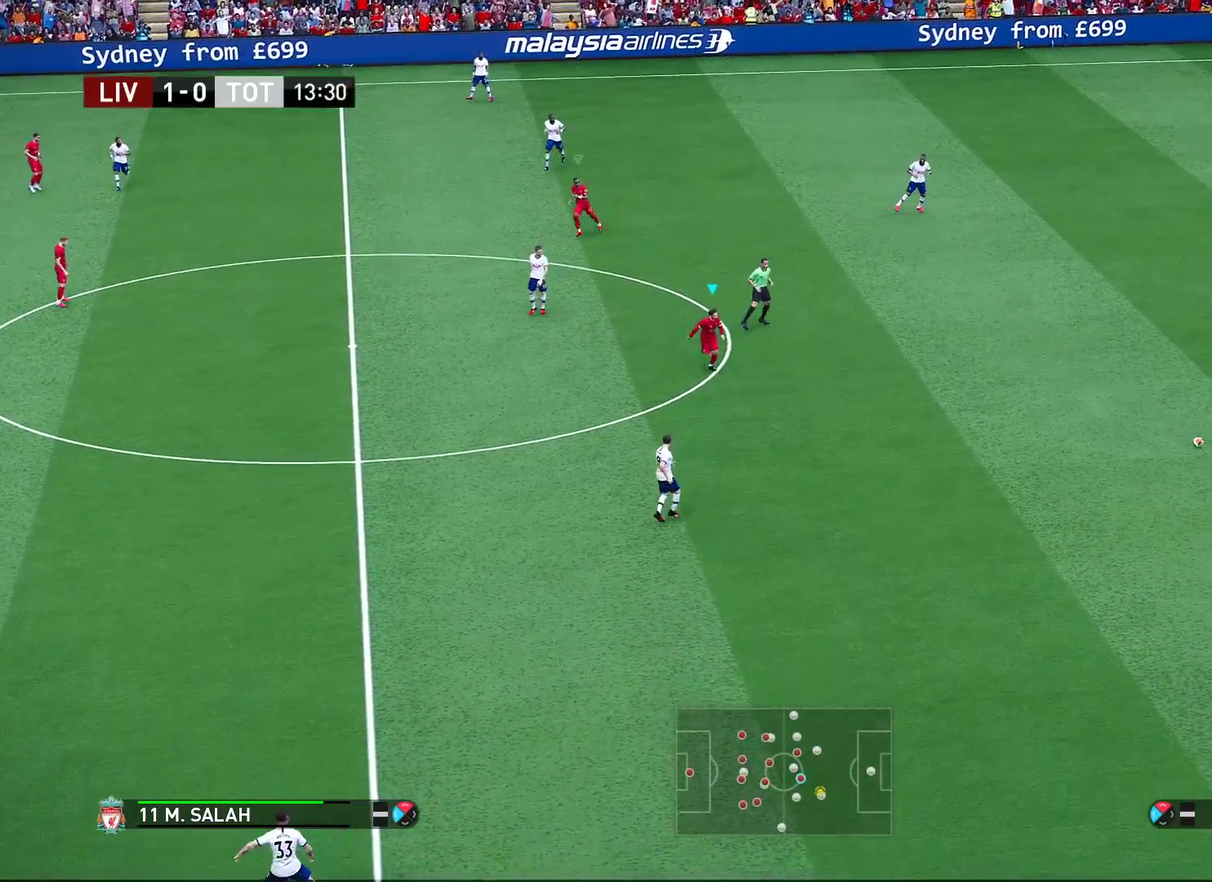
{"dt_ms": 500, "buttons": ["R2"], "left_stick": "down", "right_stick": "center", "events": []}
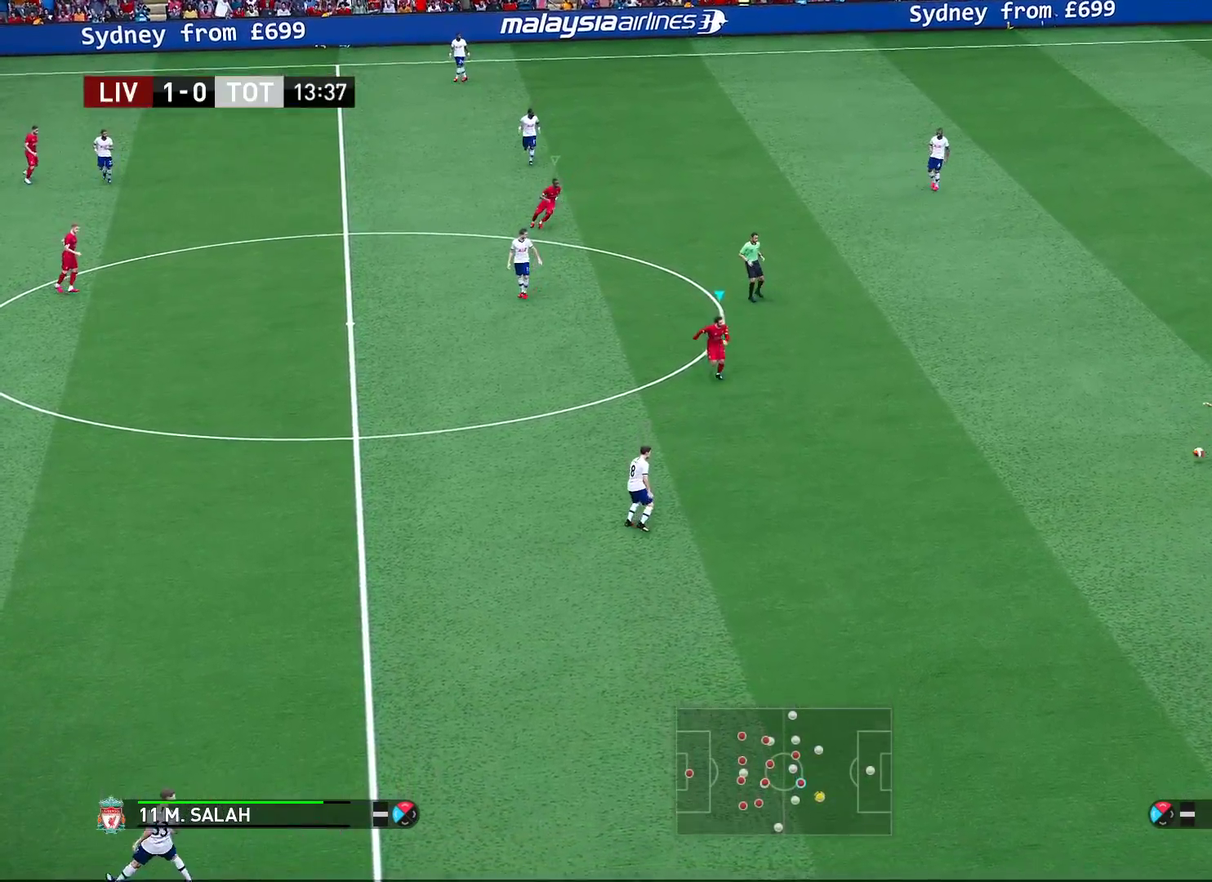
{"dt_ms": 500, "buttons": ["R2"], "left_stick": "down", "right_stick": "center", "events": []}
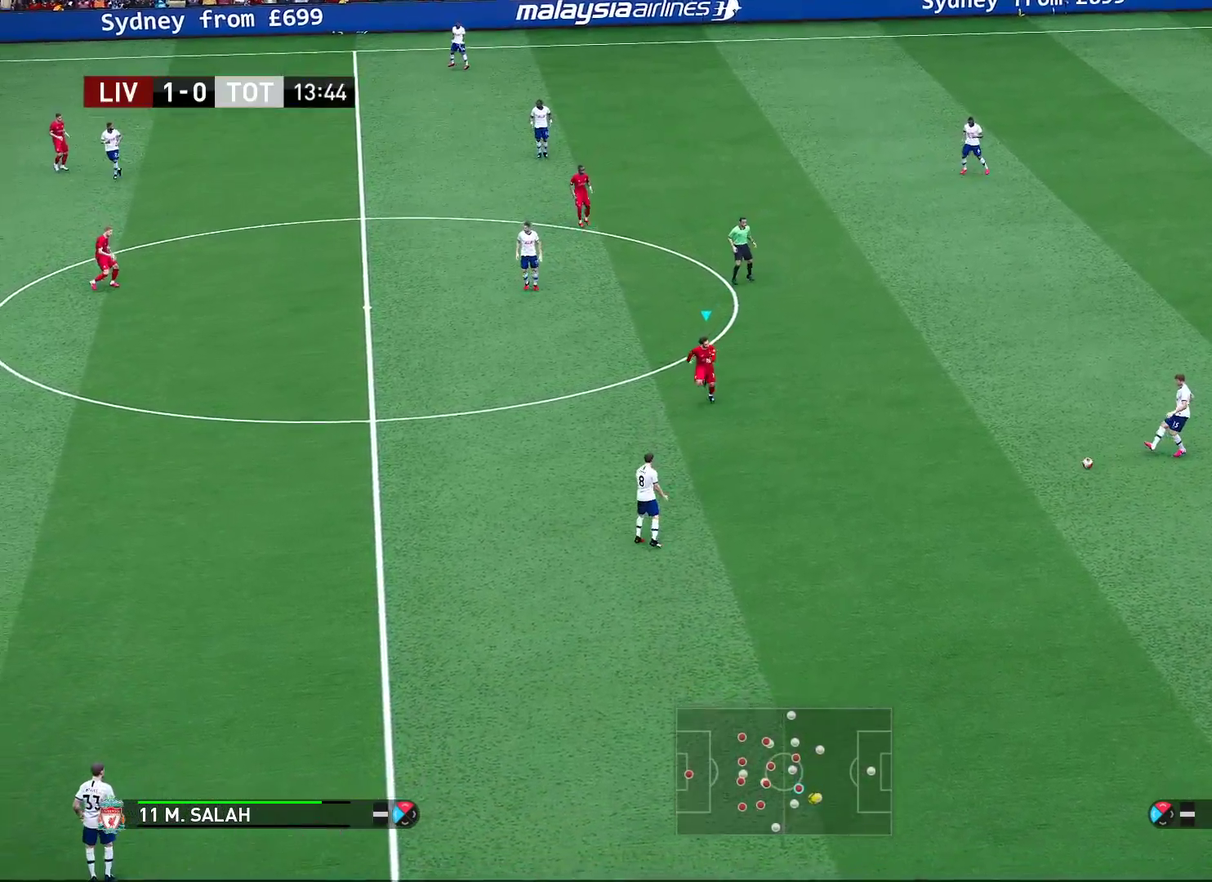
{"dt_ms": 500, "buttons": ["R2"], "left_stick": "down", "right_stick": "center", "events": []}
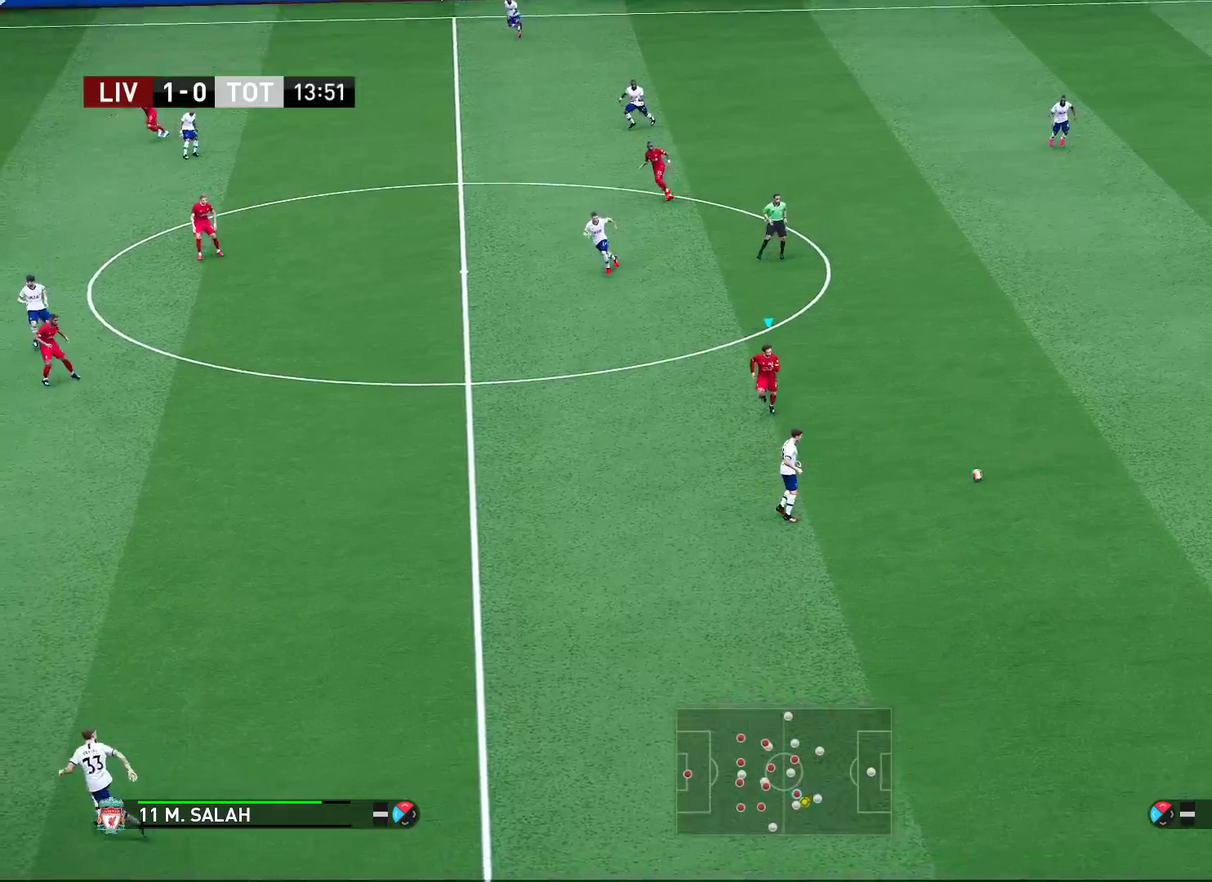
{"dt_ms": 500, "buttons": ["R2"], "left_stick": "down", "right_stick": "center", "events": []}
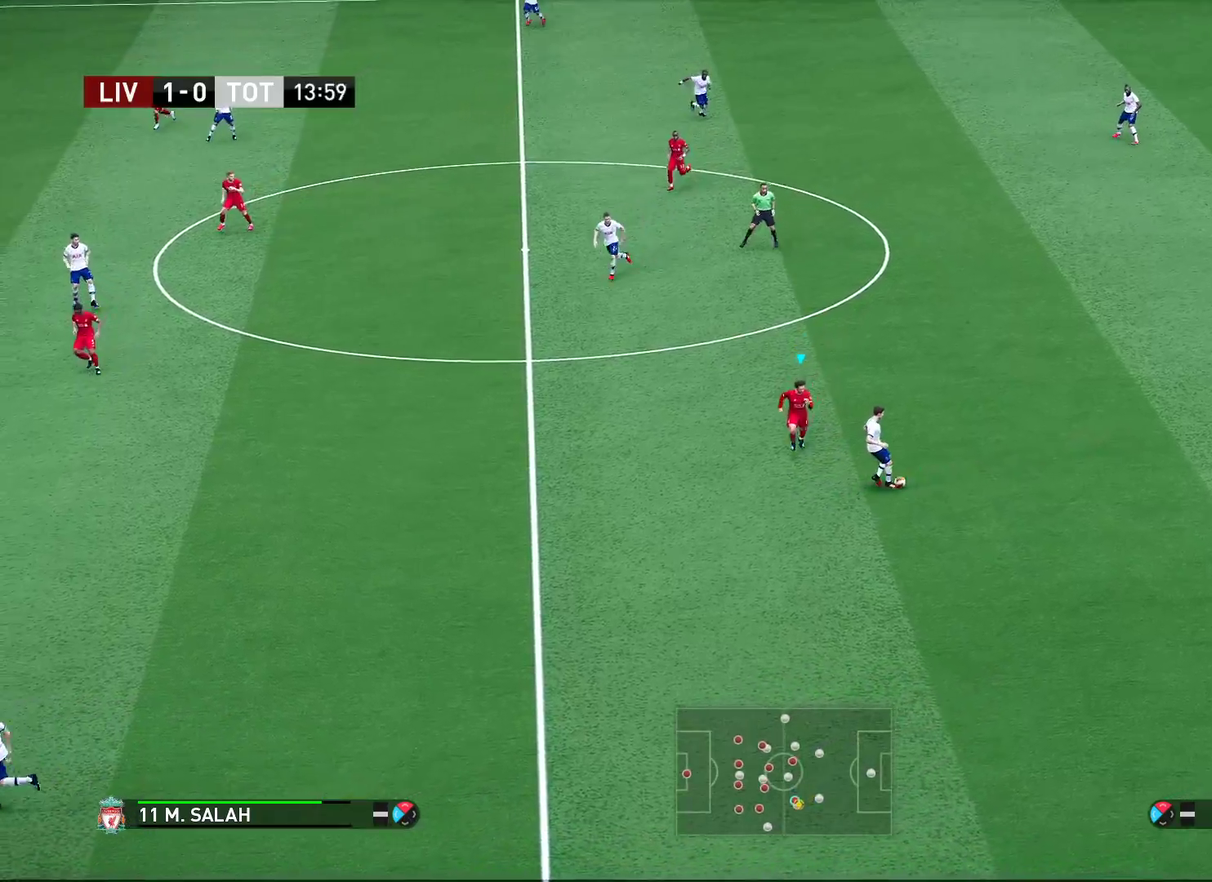
{"dt_ms": 300, "buttons": ["CROSS", "R2"], "left_stick": "down-right", "right_stick": "center", "events": [[67, "CROSS", "down"], [283, "left_stick", "down-right"]]}
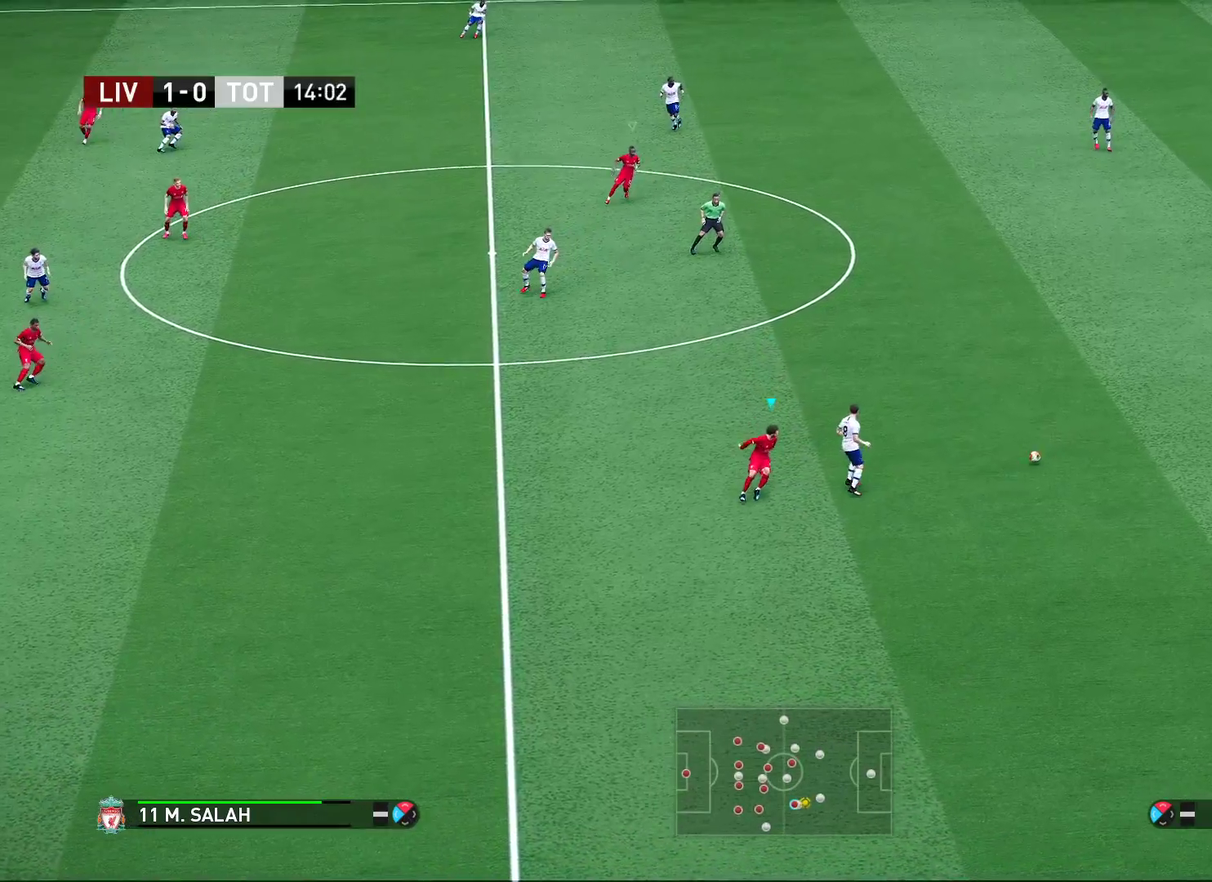
{"dt_ms": 700, "buttons": [], "left_stick": "up-right", "right_stick": "center", "events": [[83, "R2", "up"], [83, "left_stick", "right"], [100, "CROSS", "up"], [517, "left_stick", "up-right"]]}
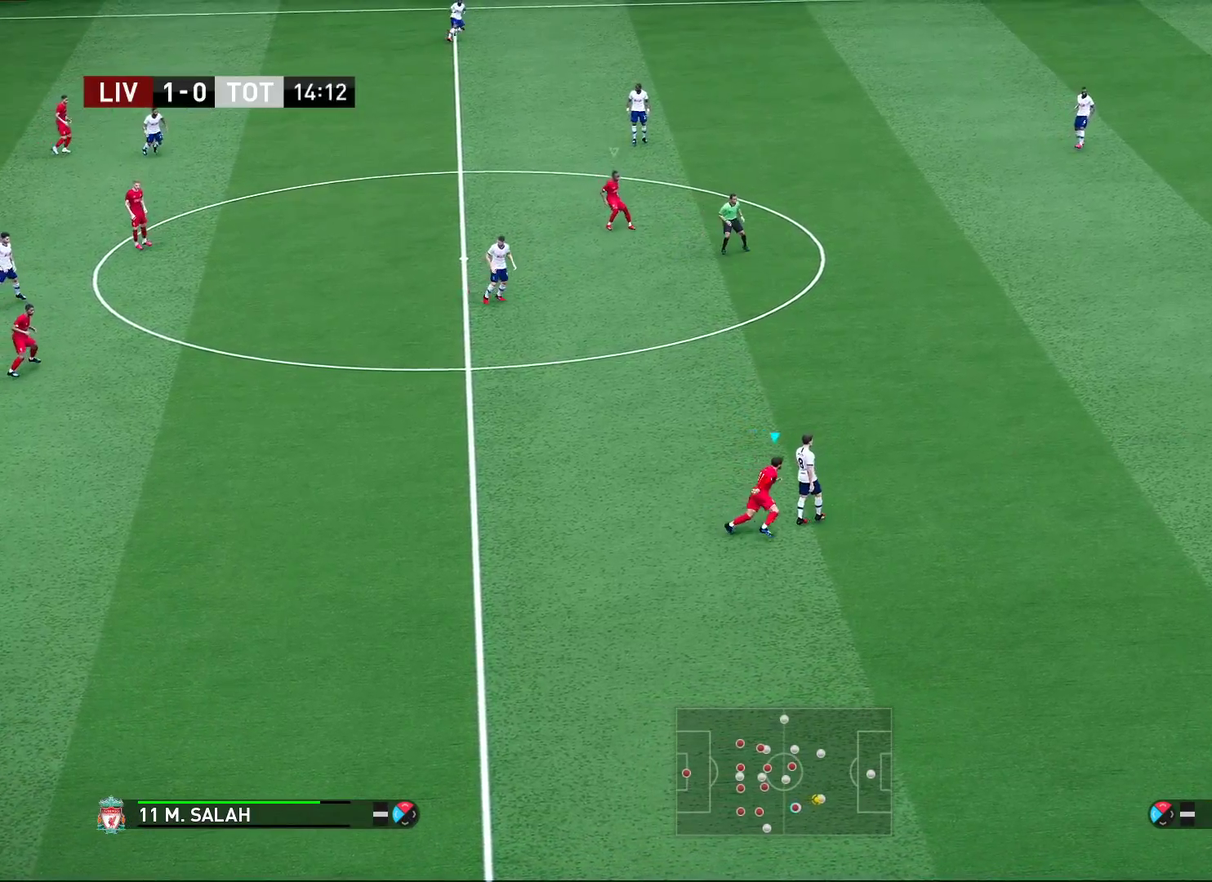
{"dt_ms": 300, "buttons": [], "left_stick": "right", "right_stick": "center", "events": [[67, "left_stick", "right"]]}
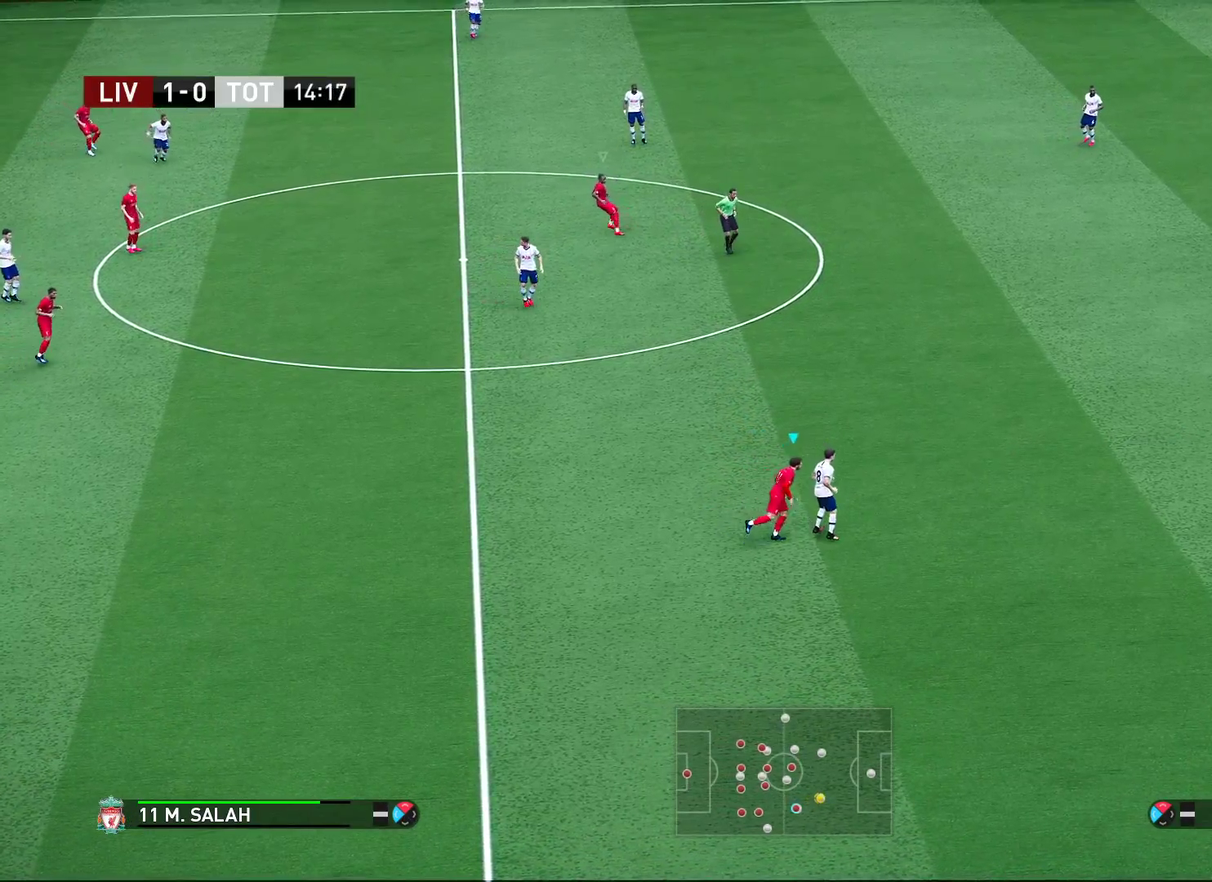
{"dt_ms": 900, "buttons": [], "left_stick": "center", "right_stick": "center", "events": [[100, "left_stick", "down-right"], [583, "left_stick", "down"], [900, "left_stick", "center"]]}
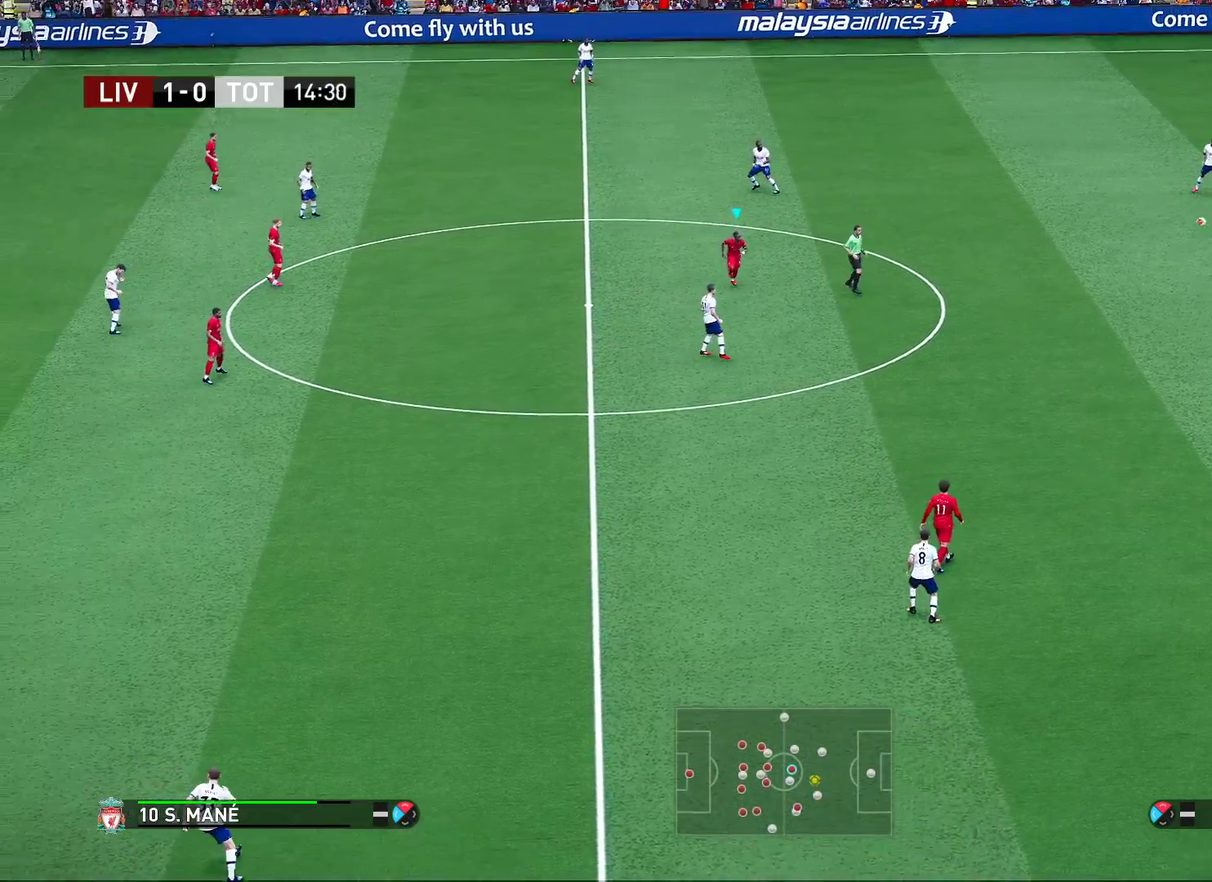
{"dt_ms": 300, "buttons": [], "left_stick": "up", "right_stick": "center", "events": [[83, "left_stick", "up"]]}
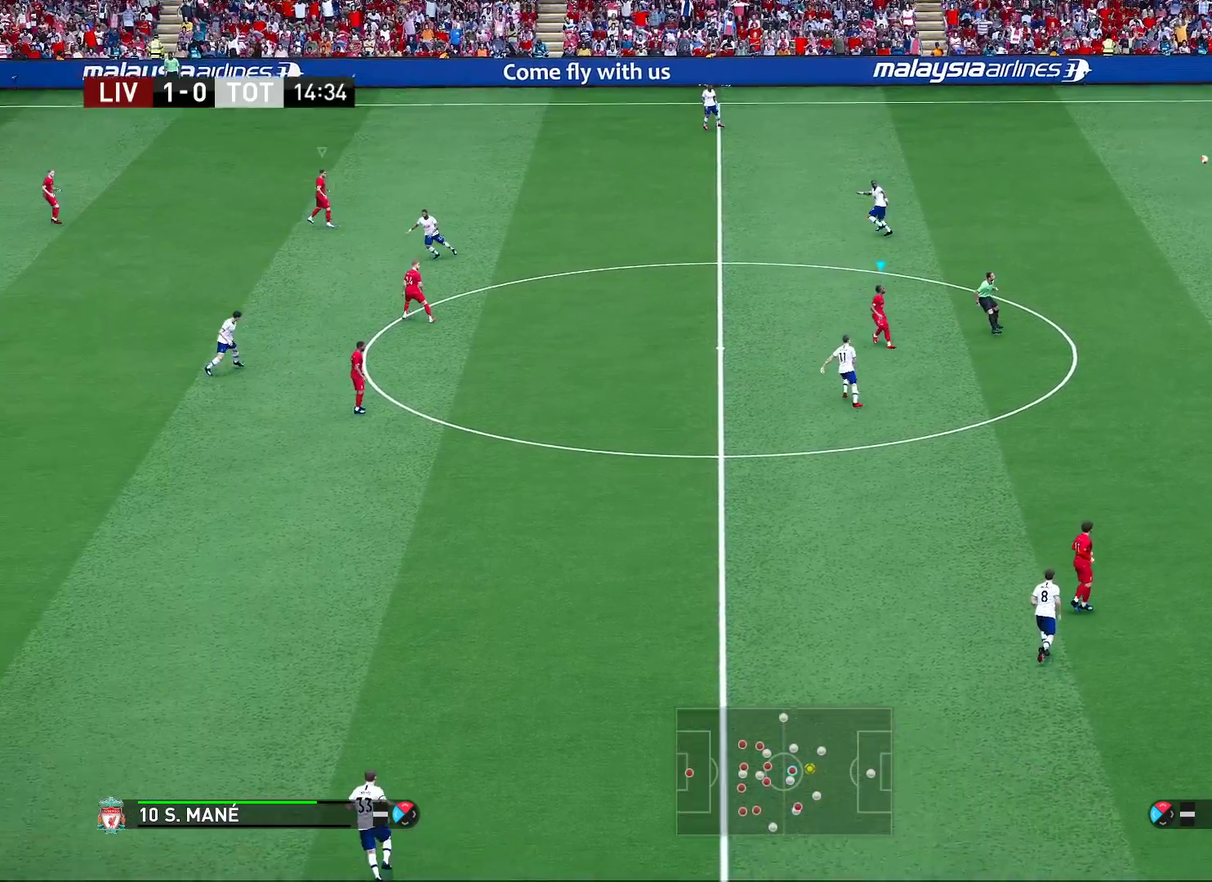
{"dt_ms": 500, "buttons": [], "left_stick": "up-right", "right_stick": "center", "events": [[150, "left_stick", "up-right"]]}
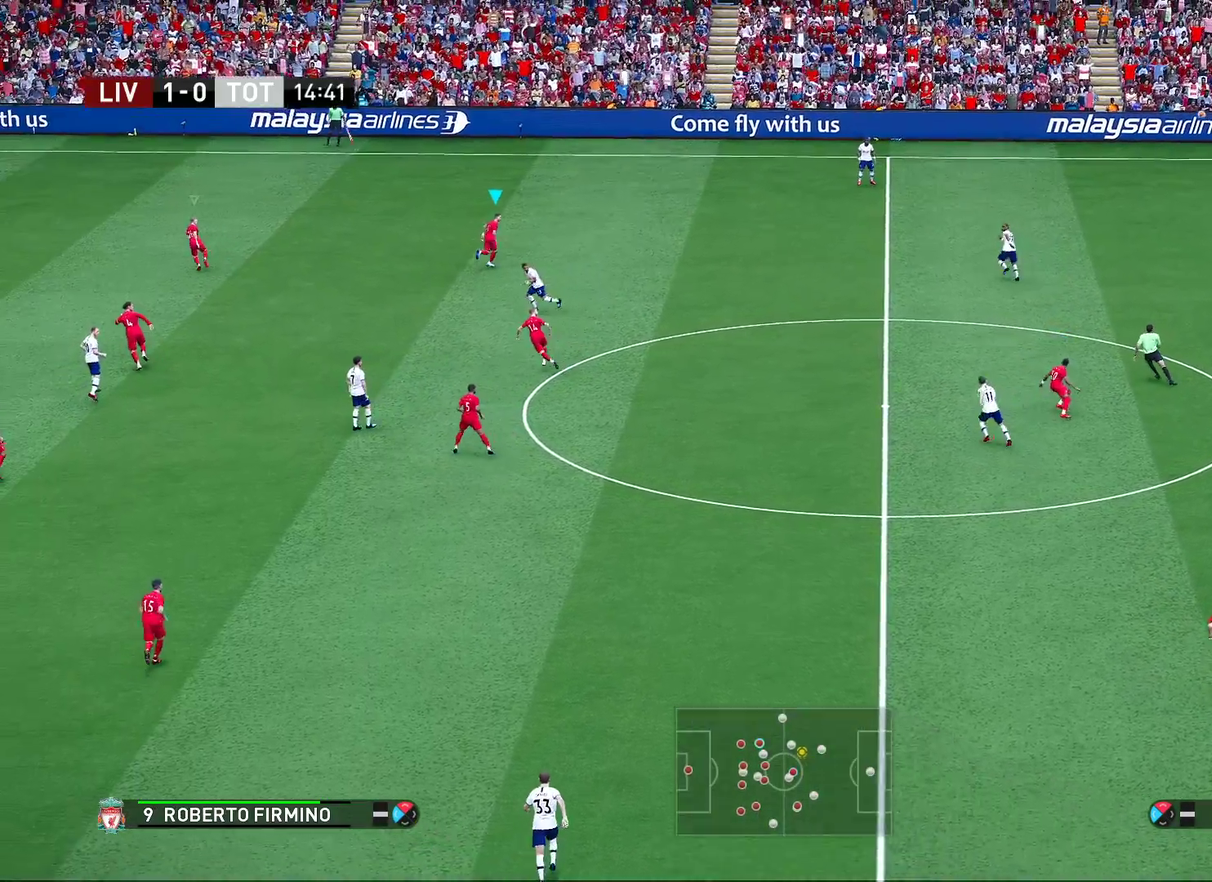
{"dt_ms": 700, "buttons": [], "left_stick": "up-right", "right_stick": "center", "events": [[200, "R2", "down"], [500, "R2", "up"]]}
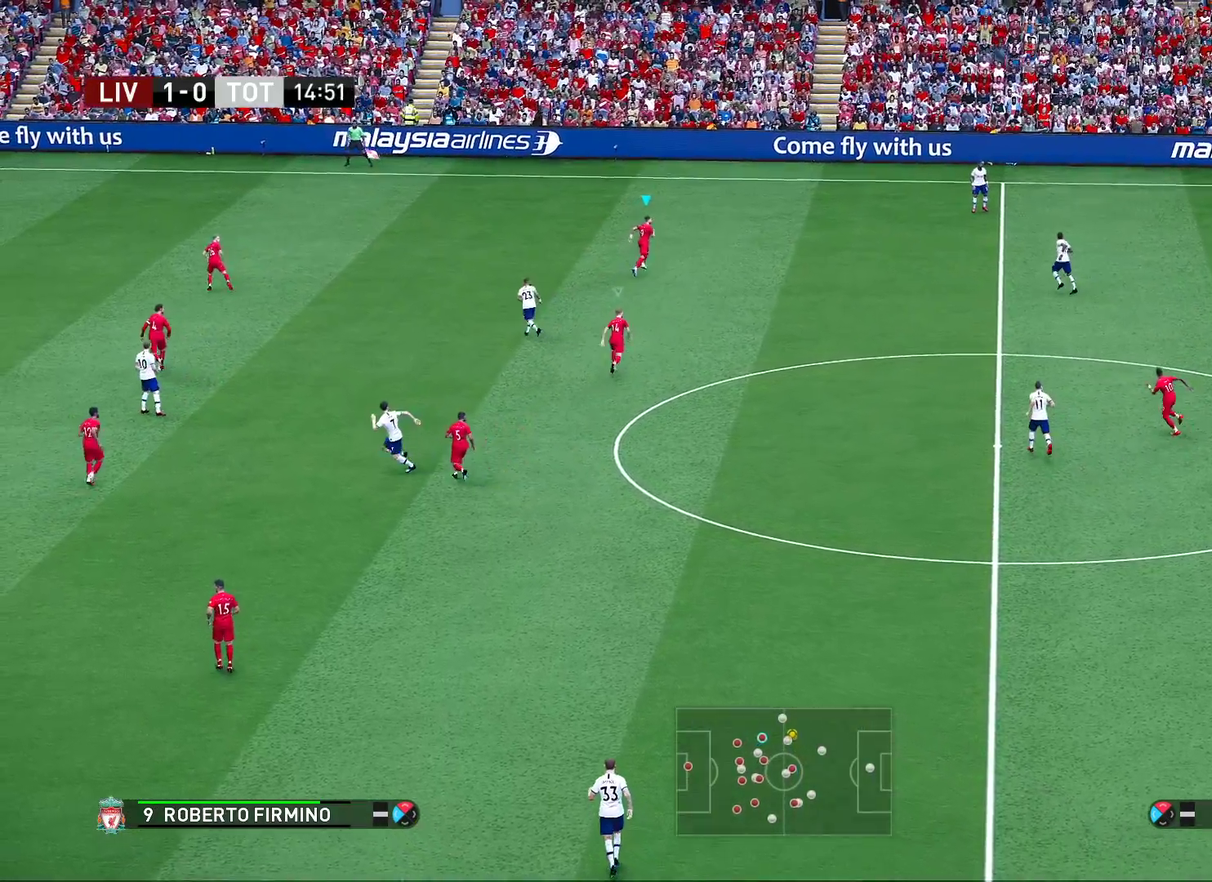
{"dt_ms": 300, "buttons": [], "left_stick": "up-right", "right_stick": "center", "events": []}
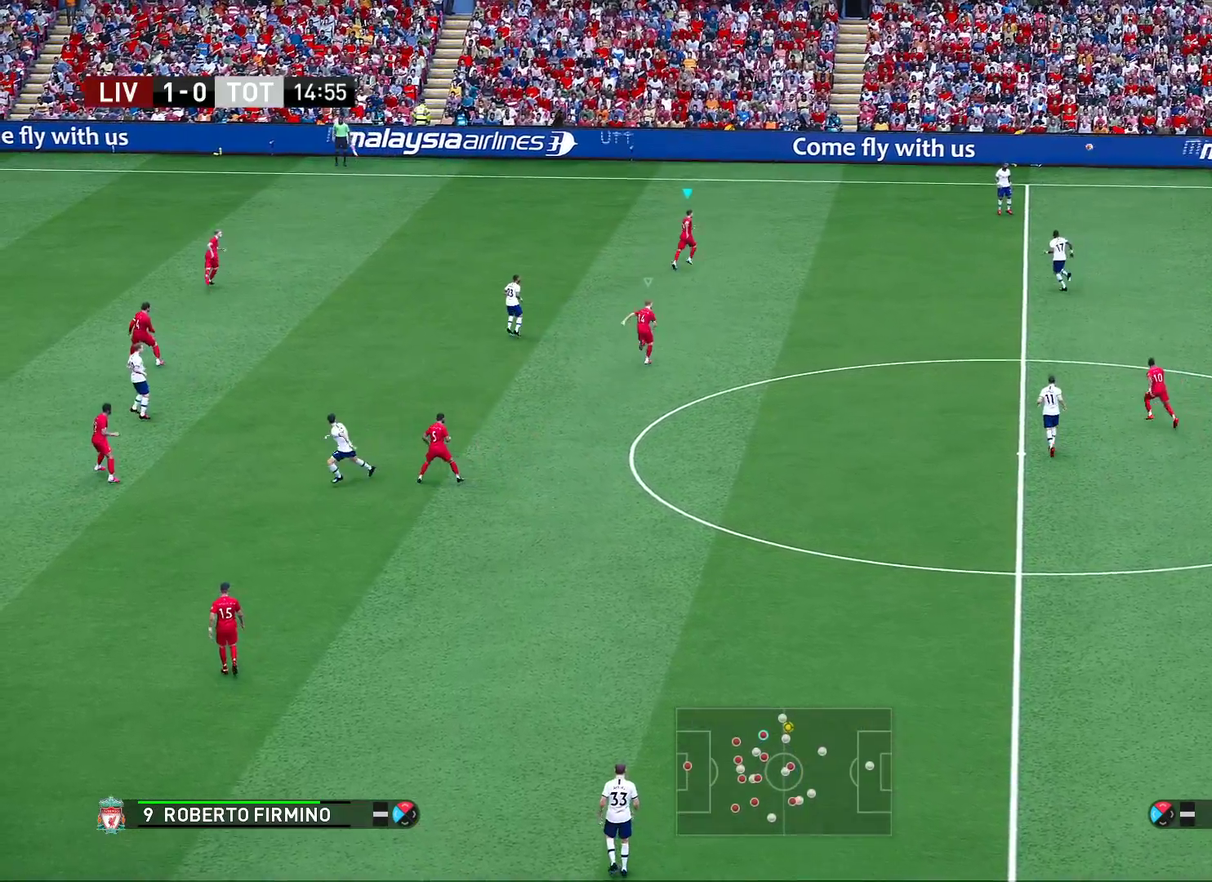
{"dt_ms": 400, "buttons": [], "left_stick": "up-right", "right_stick": "center", "events": []}
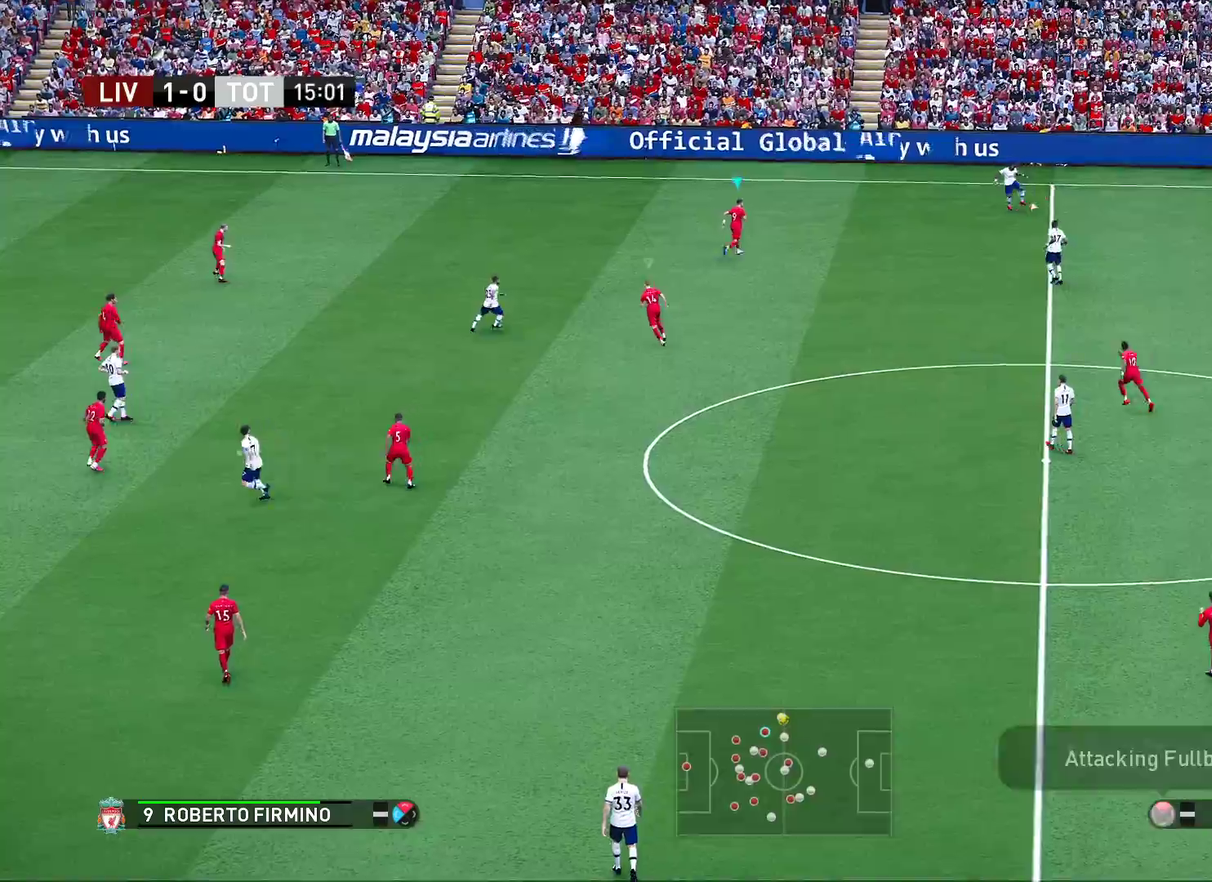
{"dt_ms": 700, "buttons": [], "left_stick": "up", "right_stick": "center", "events": [[383, "left_stick", "up"]]}
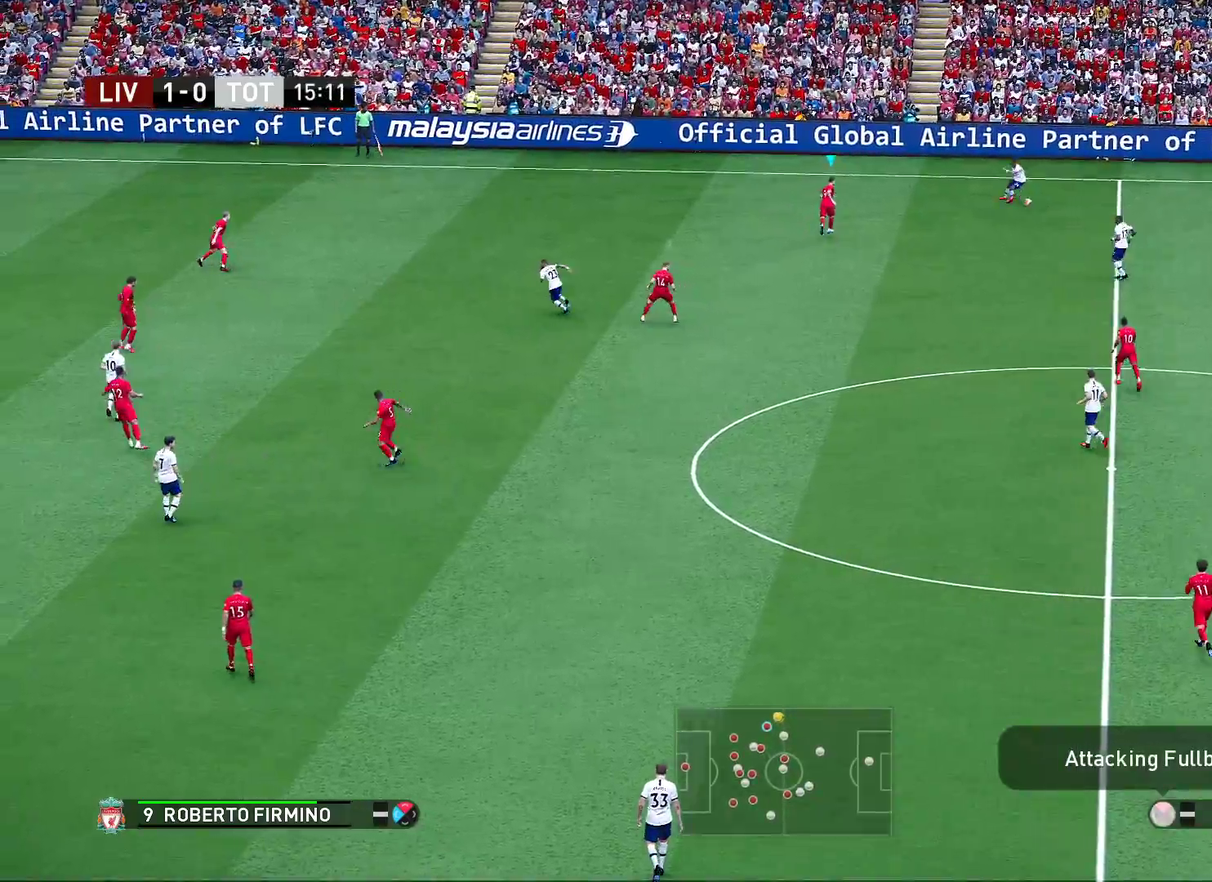
{"dt_ms": 400, "buttons": ["CROSS"], "left_stick": "center", "right_stick": "center", "events": [[183, "CROSS", "down"], [233, "left_stick", "center"]]}
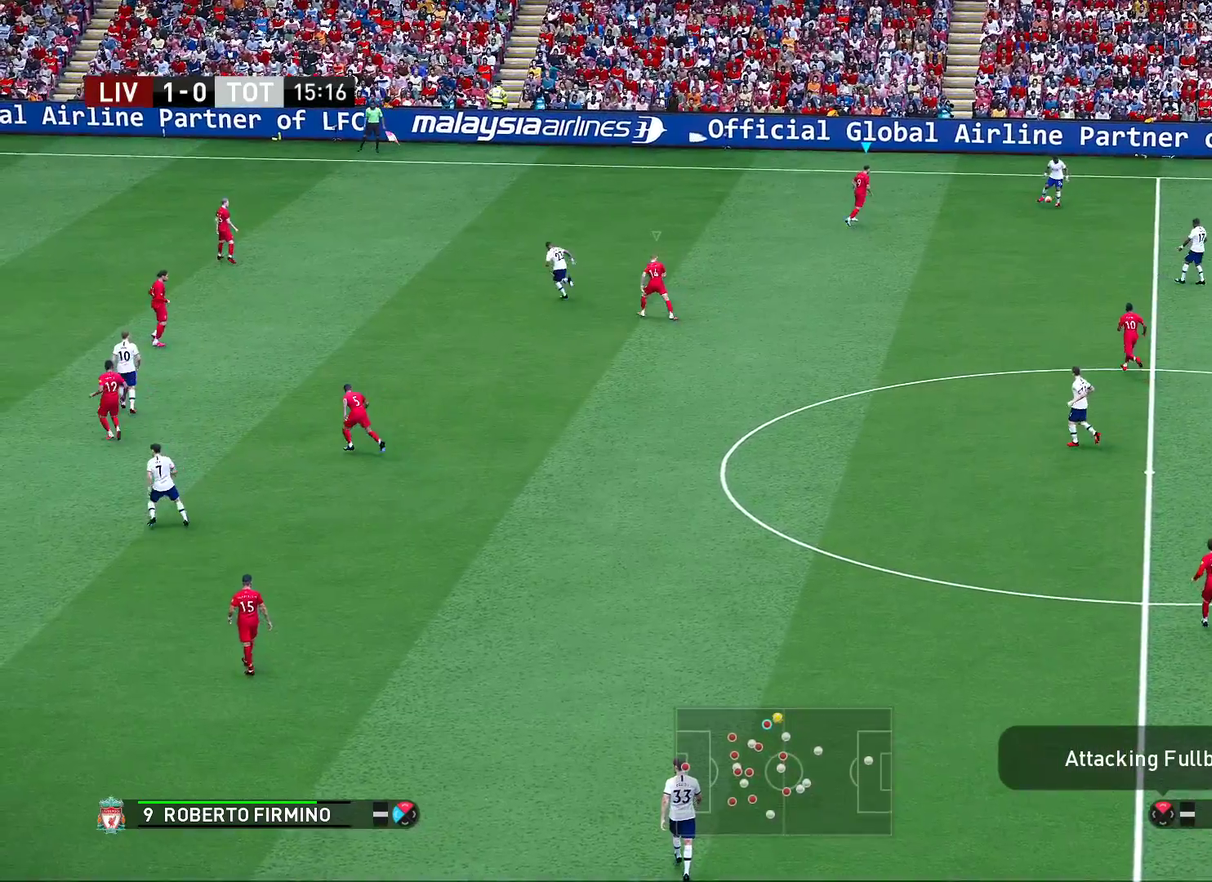
{"dt_ms": 500, "buttons": ["CROSS"], "left_stick": "center", "right_stick": "center", "events": []}
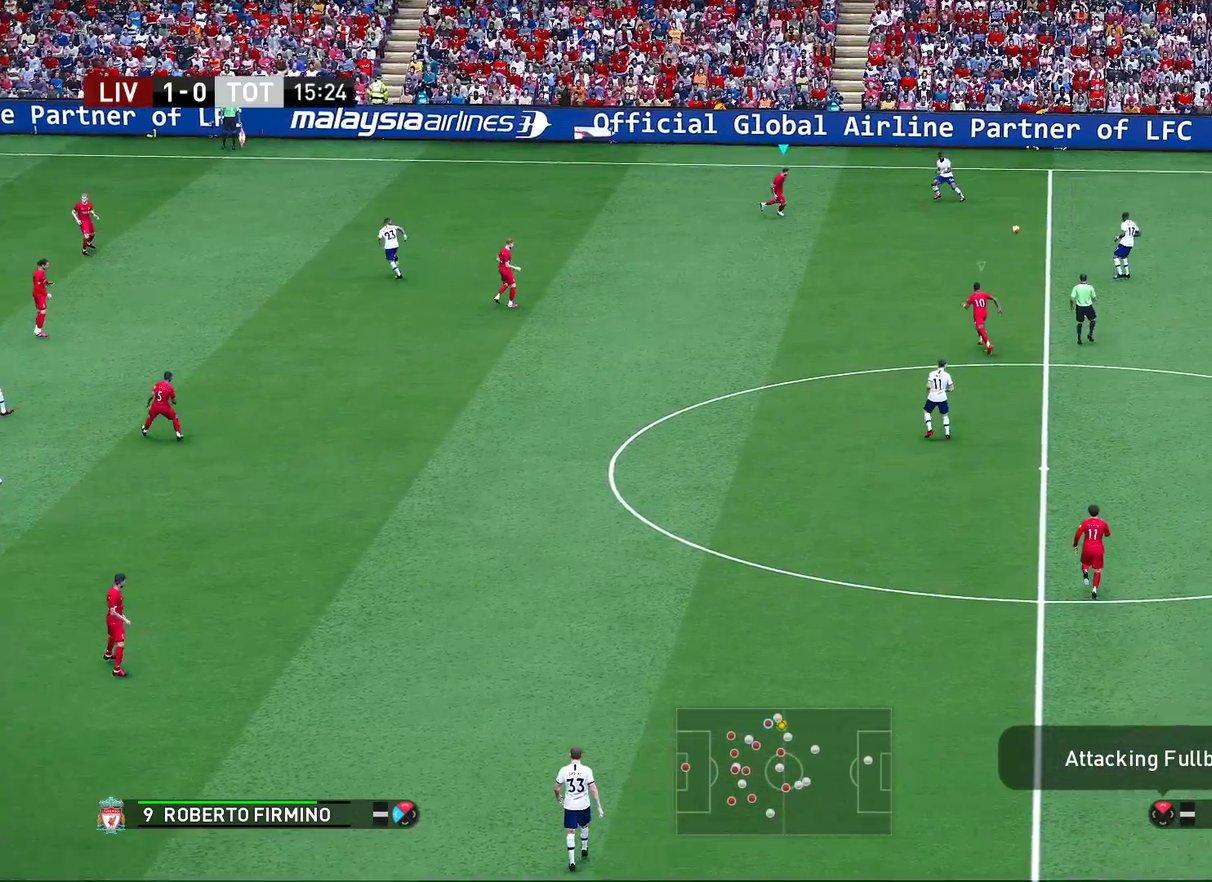
{"dt_ms": 500, "buttons": ["CROSS", "R2"], "left_stick": "center", "right_stick": "center", "events": [[33, "R2", "down"]]}
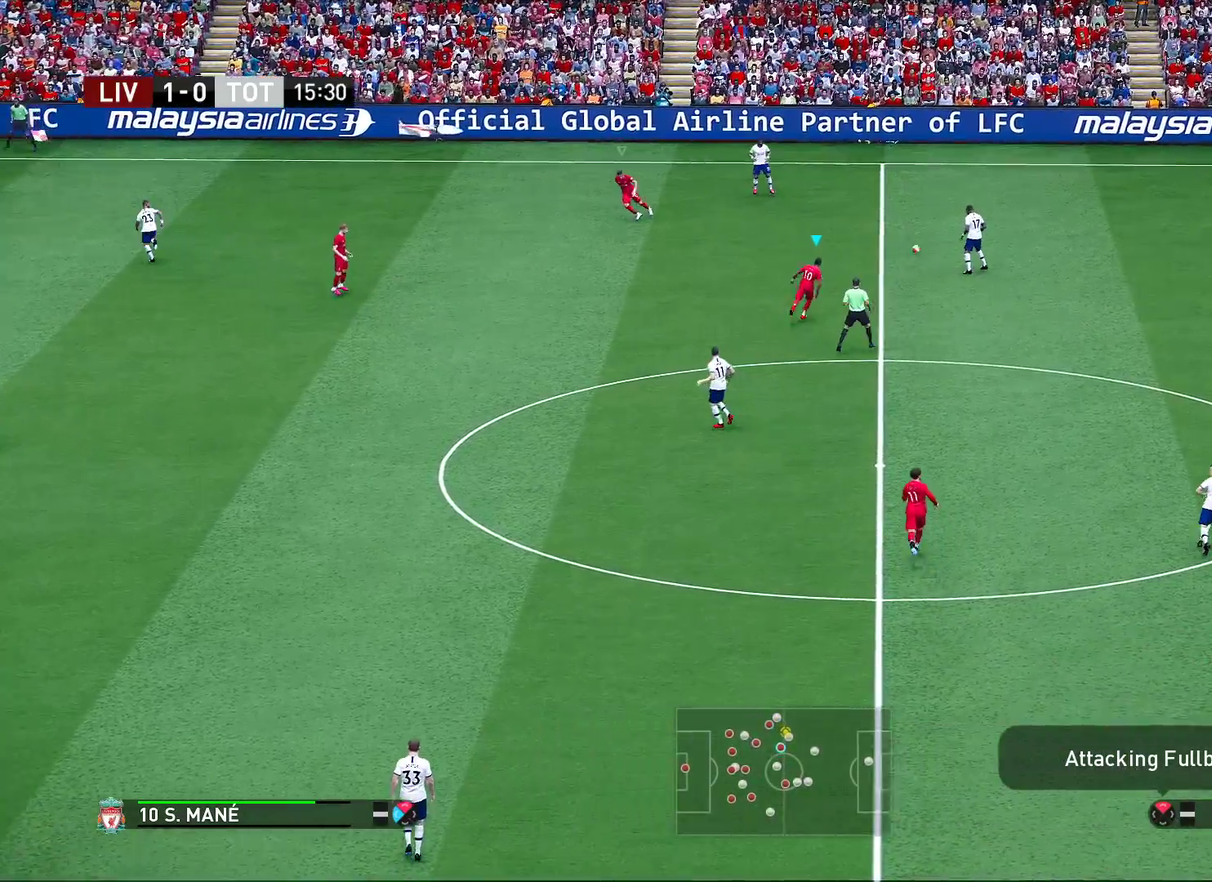
{"dt_ms": 500, "buttons": ["CROSS", "R2"], "left_stick": "center", "right_stick": "center", "events": []}
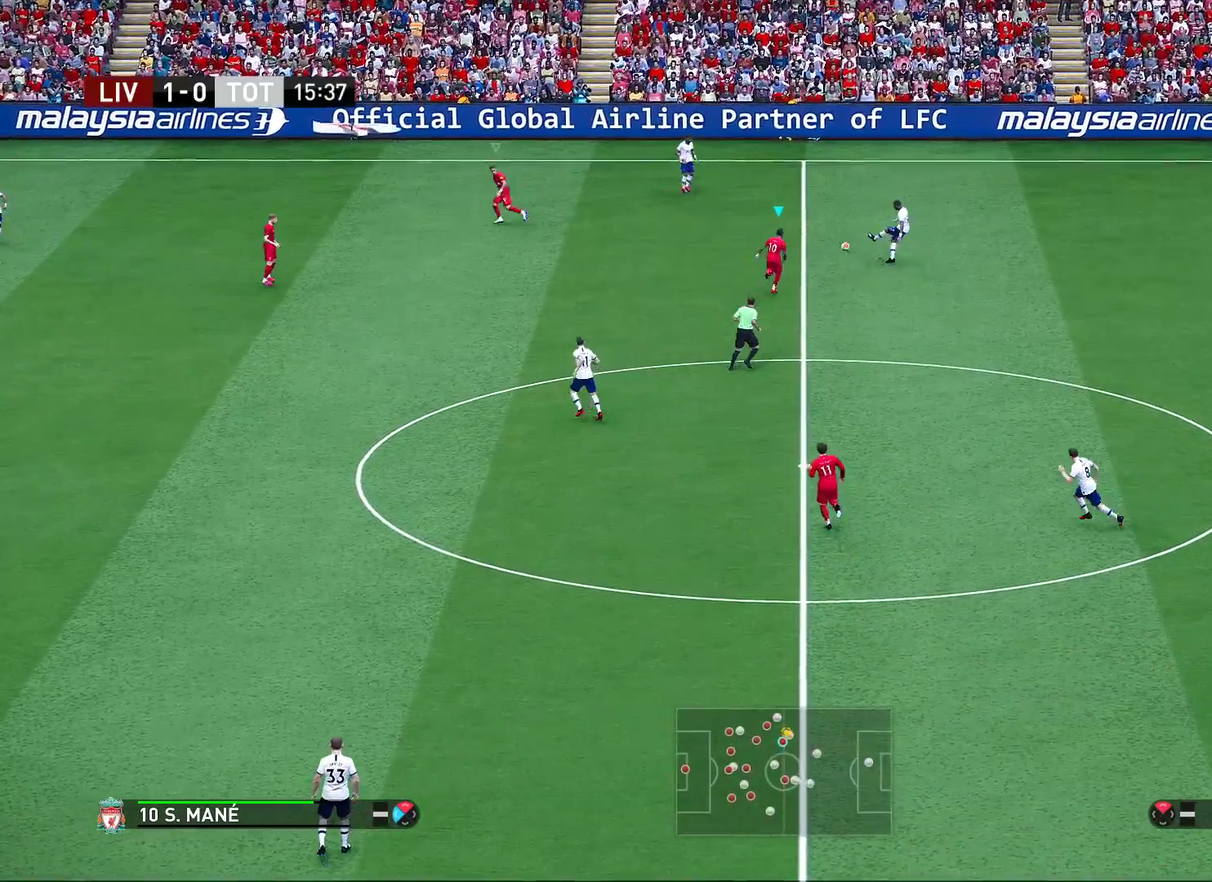
{"dt_ms": 700, "buttons": [], "left_stick": "up-right", "right_stick": "center", "events": [[200, "left_stick", "up-right"], [367, "CROSS", "up"], [383, "R2", "up"]]}
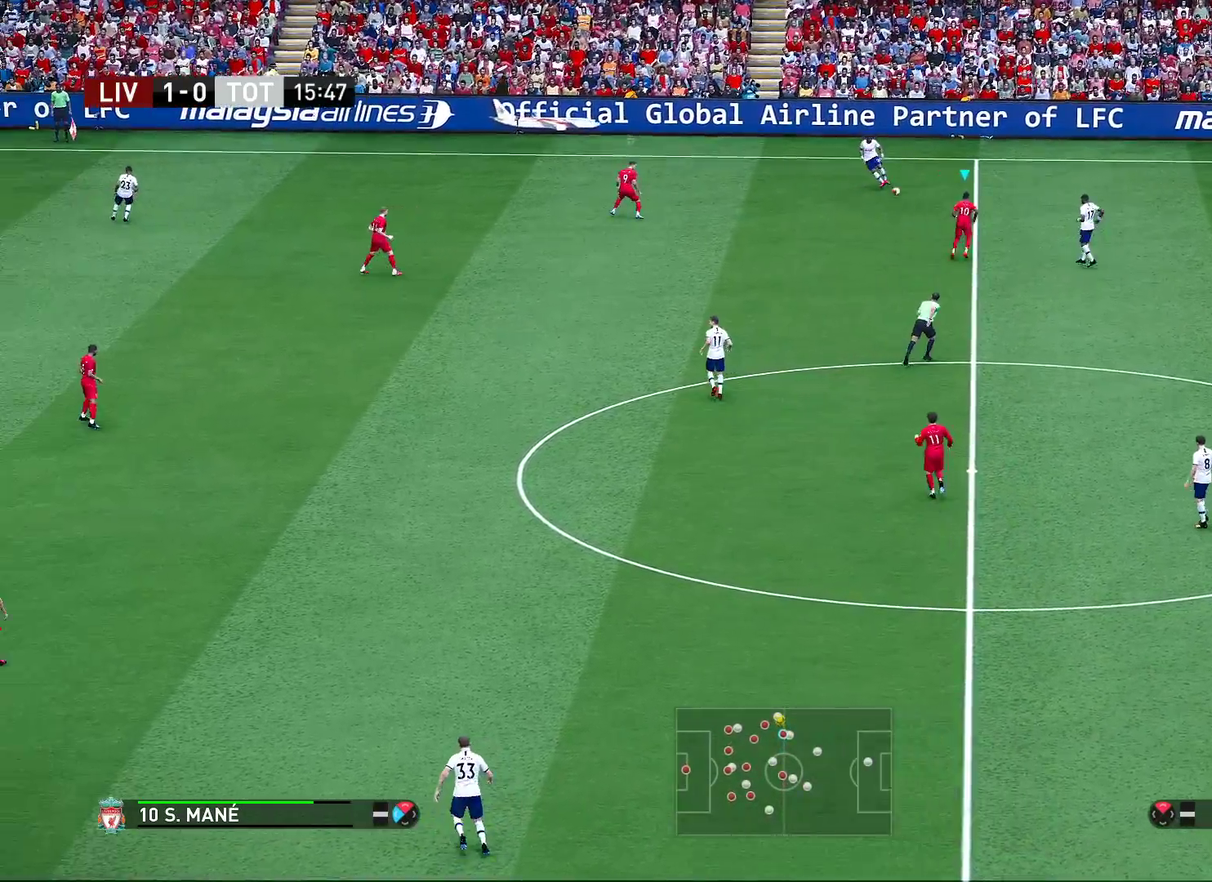
{"dt_ms": 300, "buttons": [], "left_stick": "up-right", "right_stick": "center", "events": []}
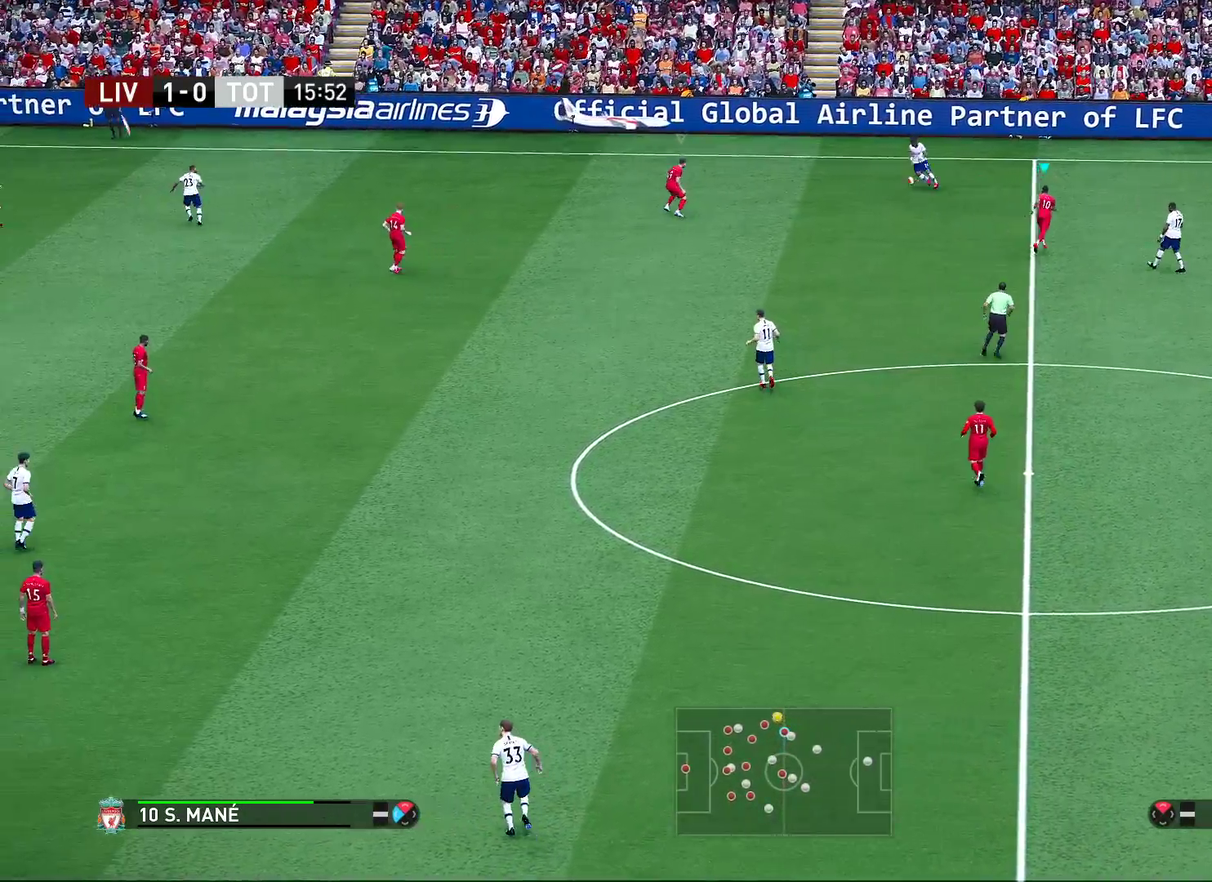
{"dt_ms": 500, "buttons": ["CROSS", "R2"], "left_stick": "center", "right_stick": "center", "events": [[133, "CROSS", "down"], [250, "R2", "down"], [267, "left_stick", "center"]]}